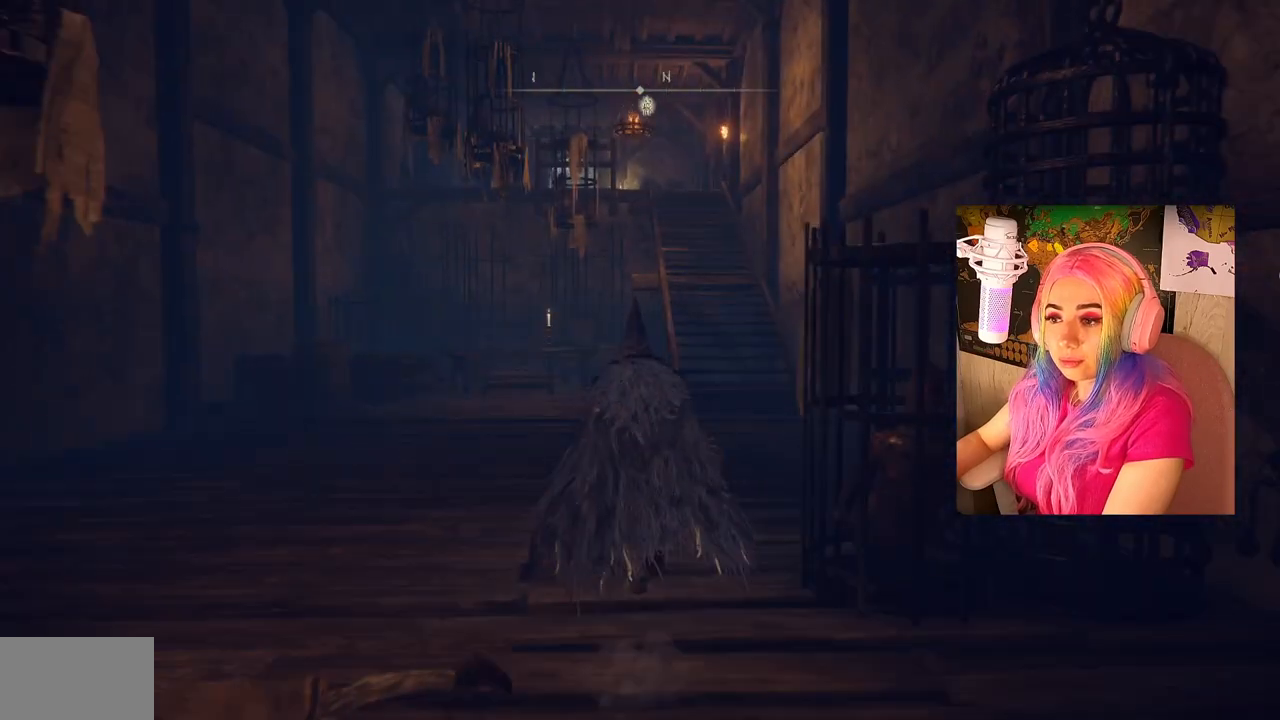
Gameplay with a controller (PlayStation layout); each line is a JSON object with the inputs held at the frame after it. "events" lists button and stick changes between this image and that frame as [ms after this image, input, new state], when the widget could be followed in between.
{"buttons": ["CIRCLE"], "left_stick": "up", "right_stick": "center", "events": []}
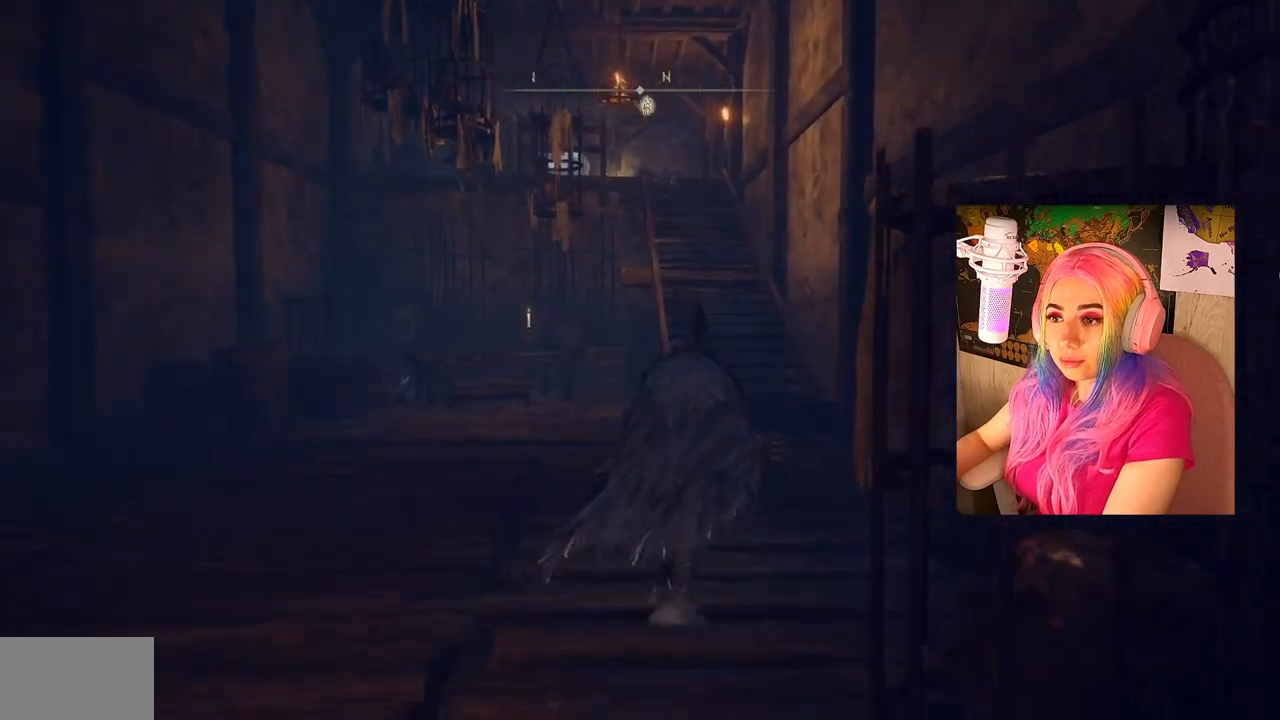
{"buttons": ["CIRCLE"], "left_stick": "up", "right_stick": "center", "events": []}
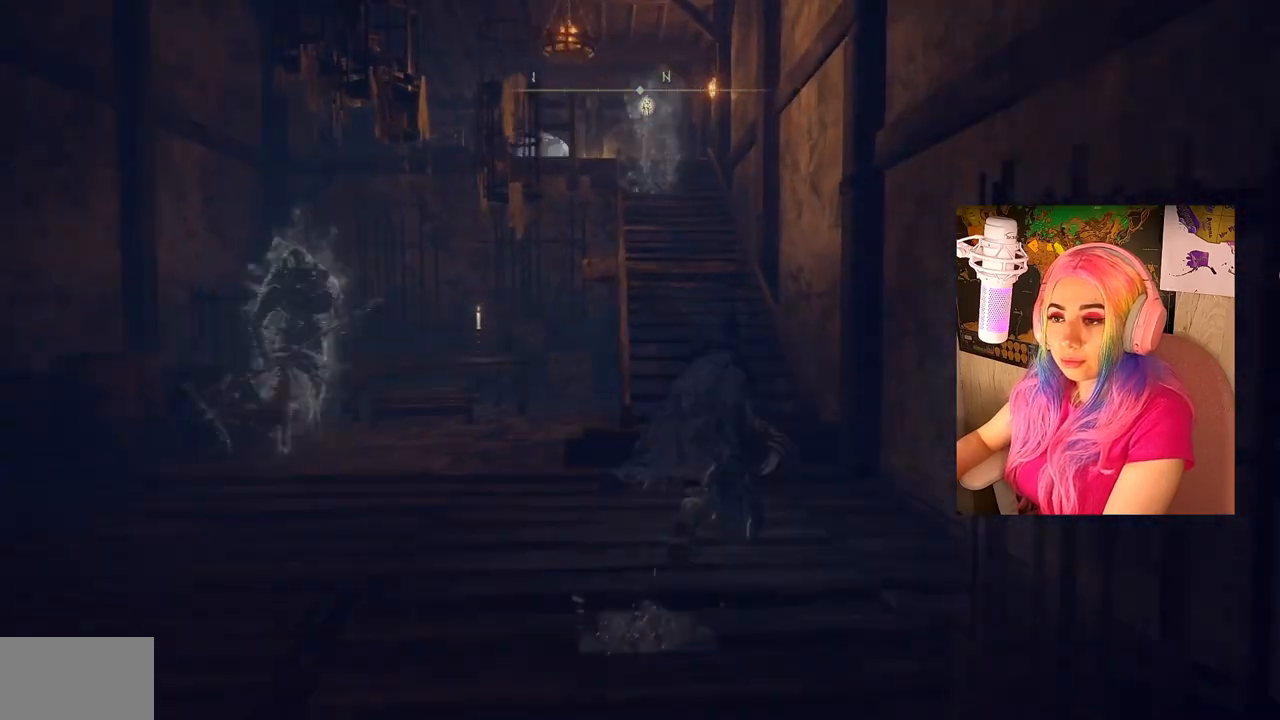
{"buttons": ["CIRCLE"], "left_stick": "up", "right_stick": "center", "events": []}
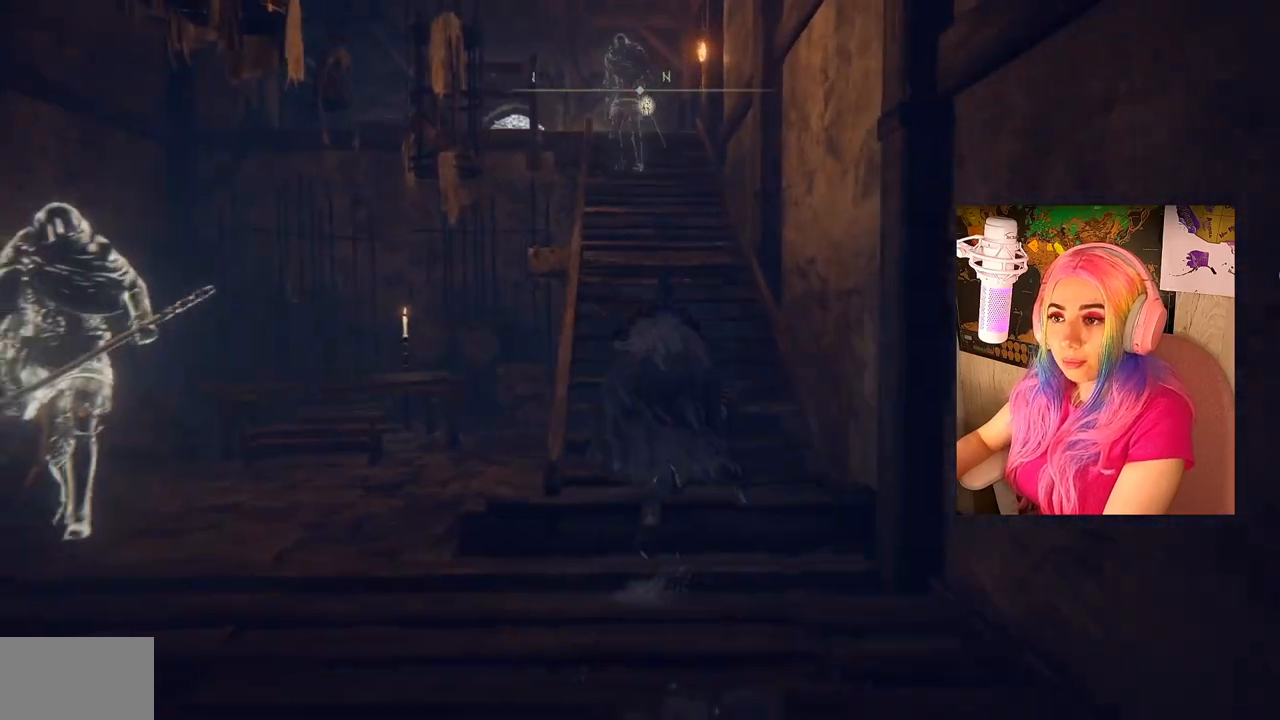
{"buttons": ["CIRCLE"], "left_stick": "up", "right_stick": "center", "events": []}
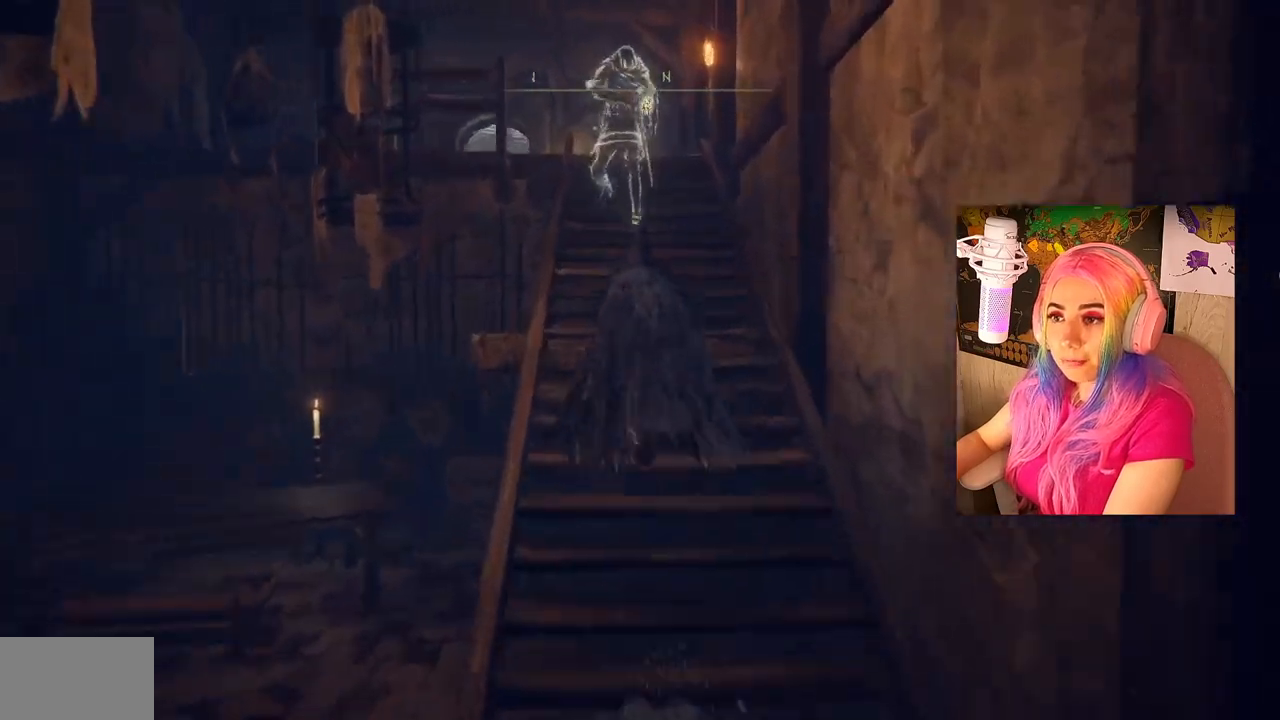
{"buttons": ["CIRCLE"], "left_stick": "up", "right_stick": "center", "events": []}
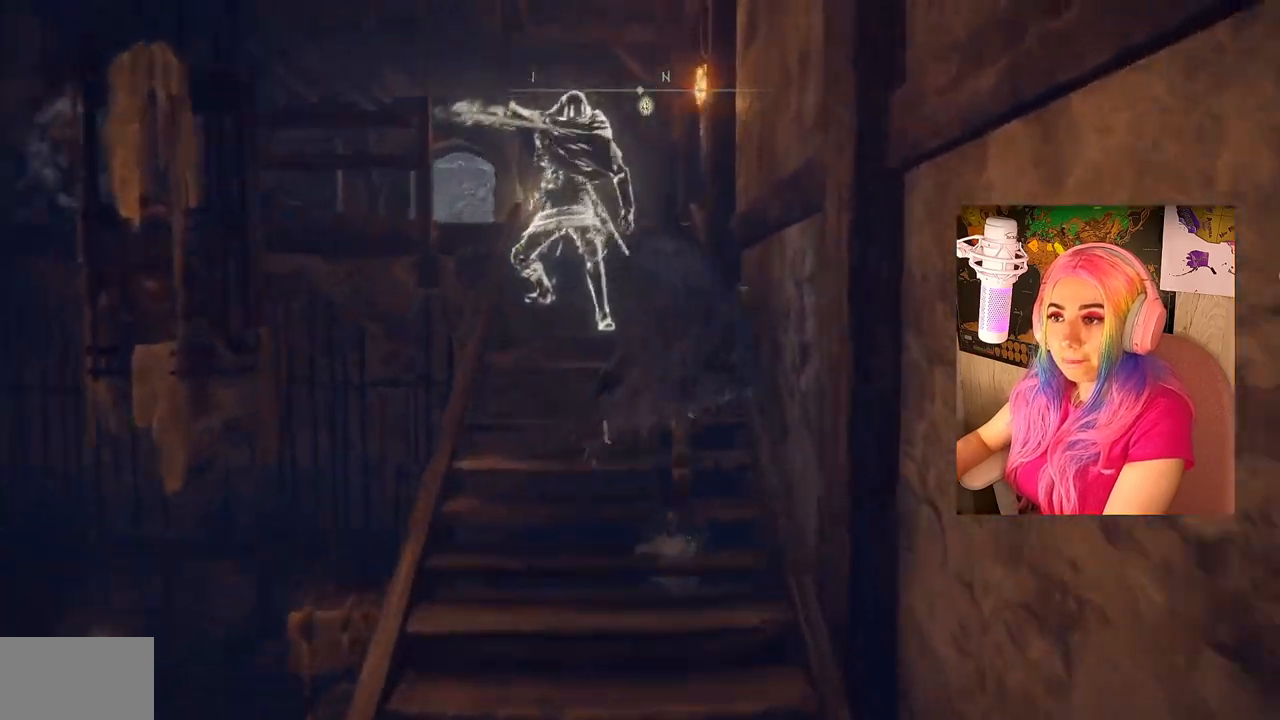
{"buttons": ["CIRCLE"], "left_stick": "up", "right_stick": "center", "events": []}
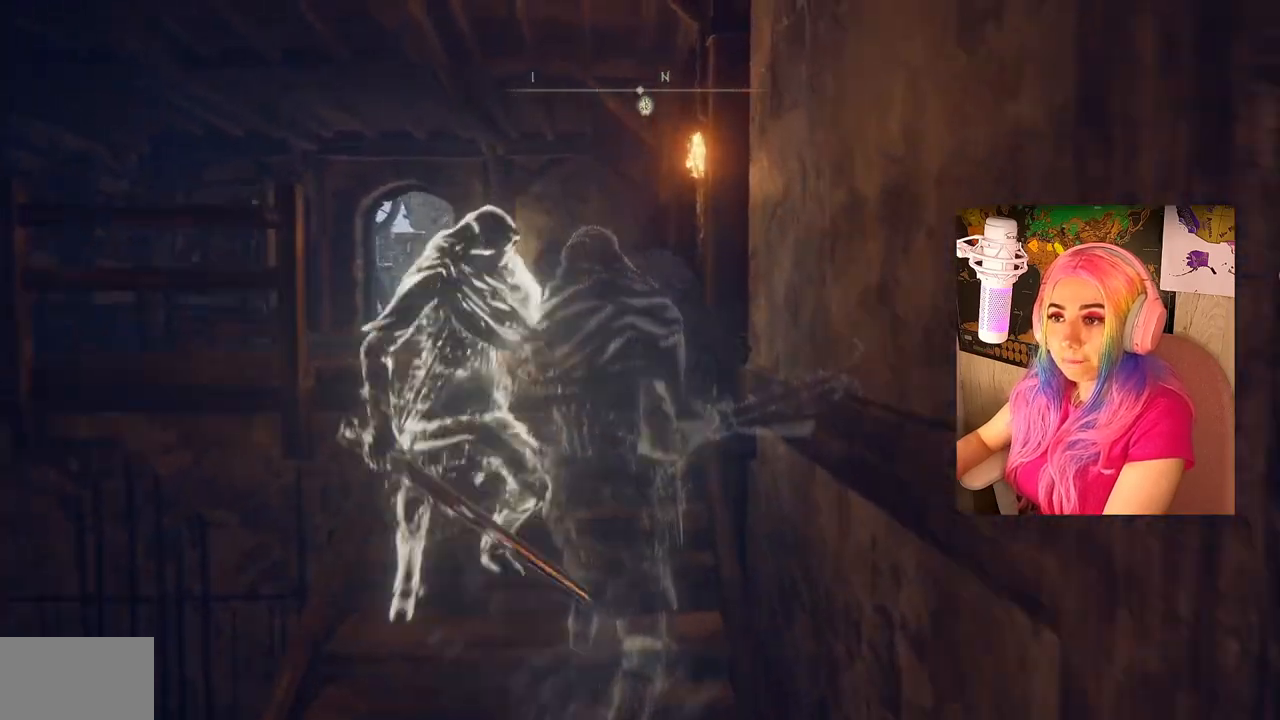
{"buttons": ["CIRCLE"], "left_stick": "up", "right_stick": "center", "events": []}
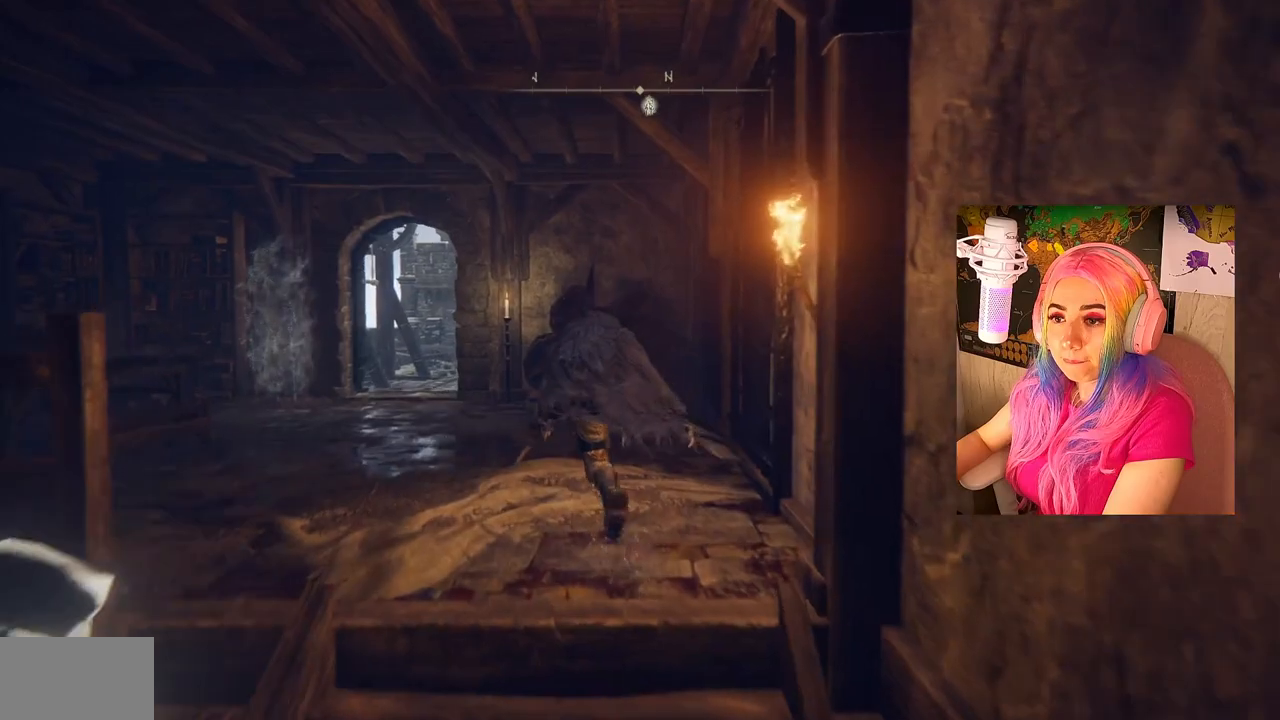
{"buttons": ["CIRCLE"], "left_stick": "up", "right_stick": "center", "events": []}
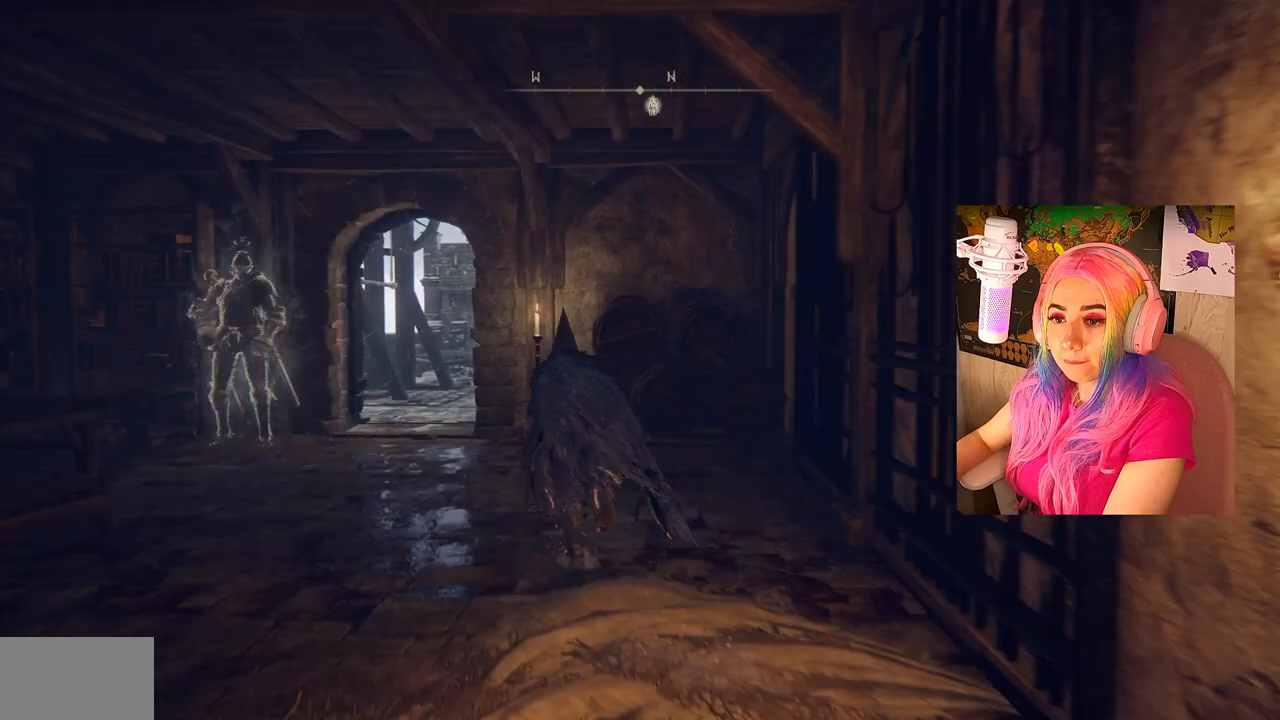
{"buttons": ["CIRCLE"], "left_stick": "up", "right_stick": "center", "events": []}
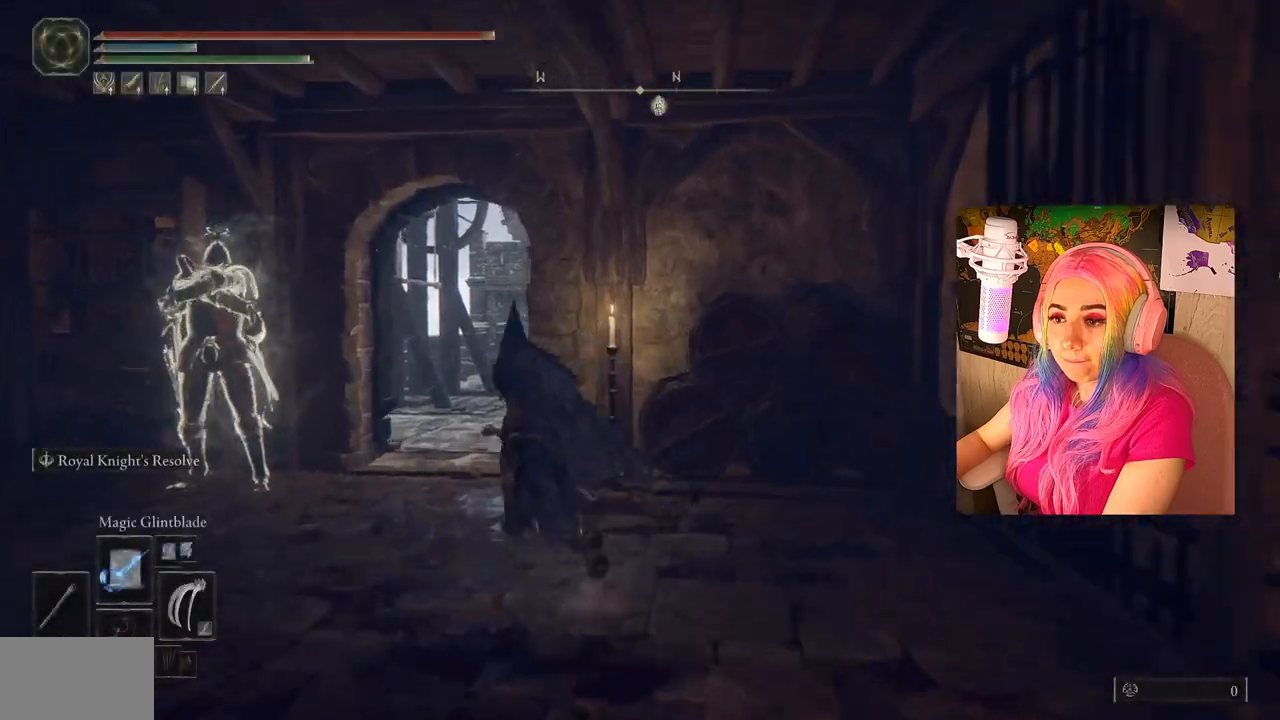
{"buttons": ["CIRCLE"], "left_stick": "up", "right_stick": "center", "events": []}
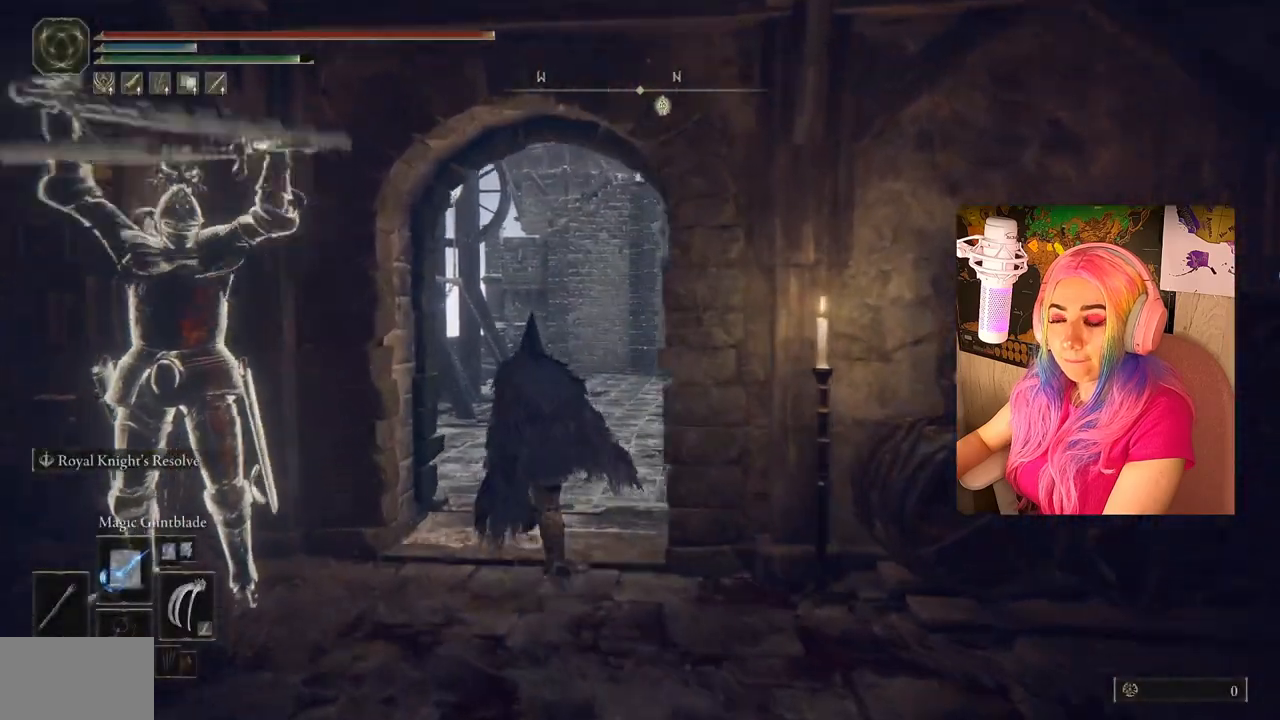
{"buttons": ["CIRCLE"], "left_stick": "up", "right_stick": "center", "events": []}
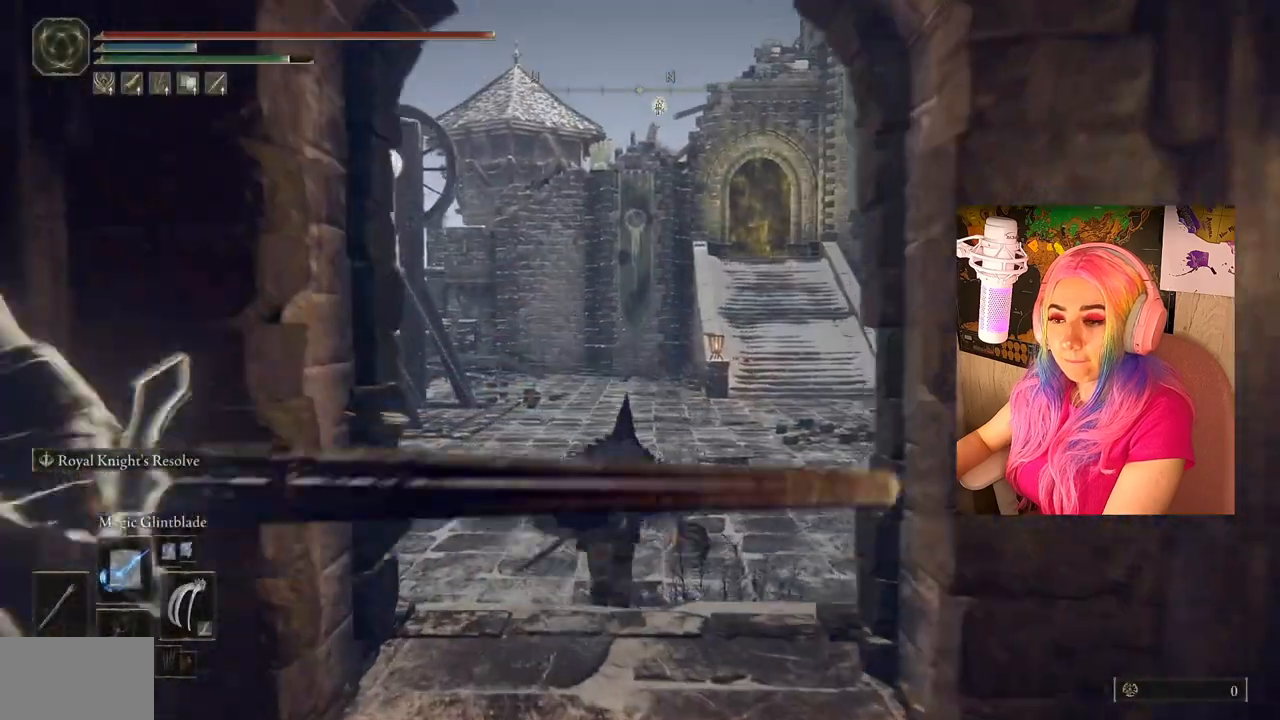
{"buttons": ["CIRCLE"], "left_stick": "up", "right_stick": "center", "events": []}
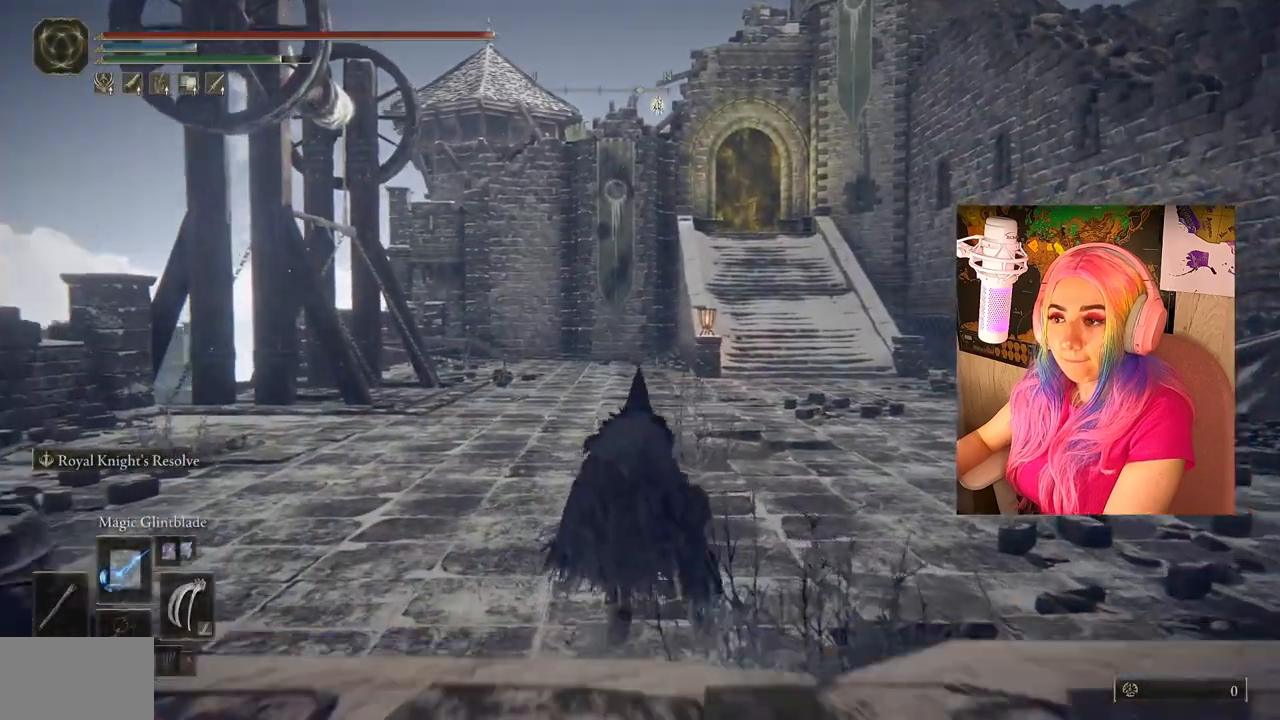
{"buttons": ["CIRCLE"], "left_stick": "up", "right_stick": "center", "events": []}
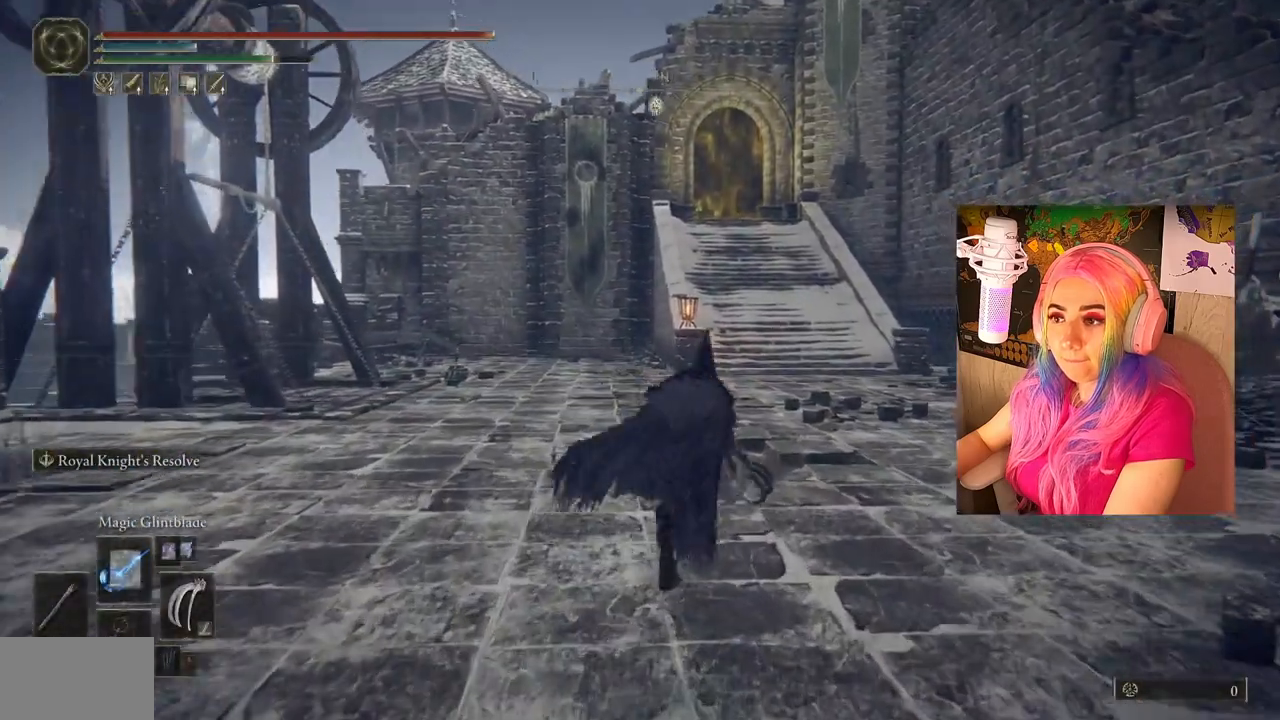
{"buttons": ["CIRCLE"], "left_stick": "up", "right_stick": "center", "events": []}
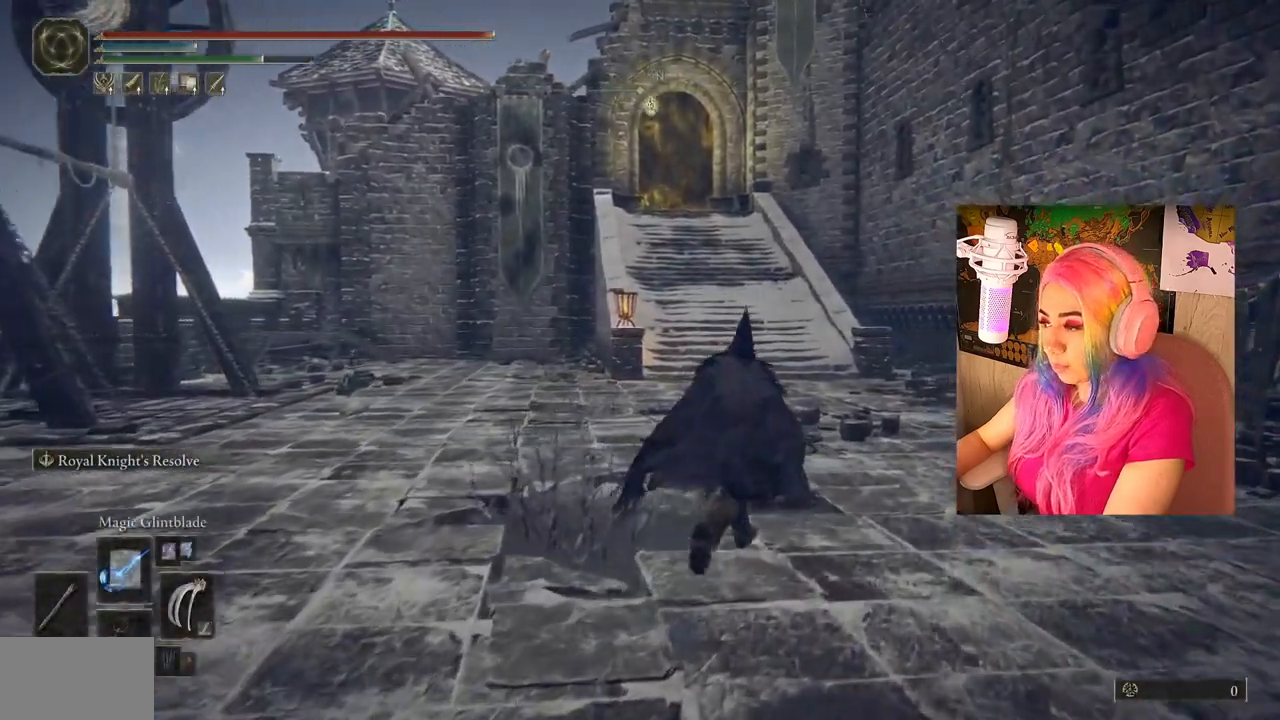
{"buttons": ["CIRCLE"], "left_stick": "up", "right_stick": "center", "events": []}
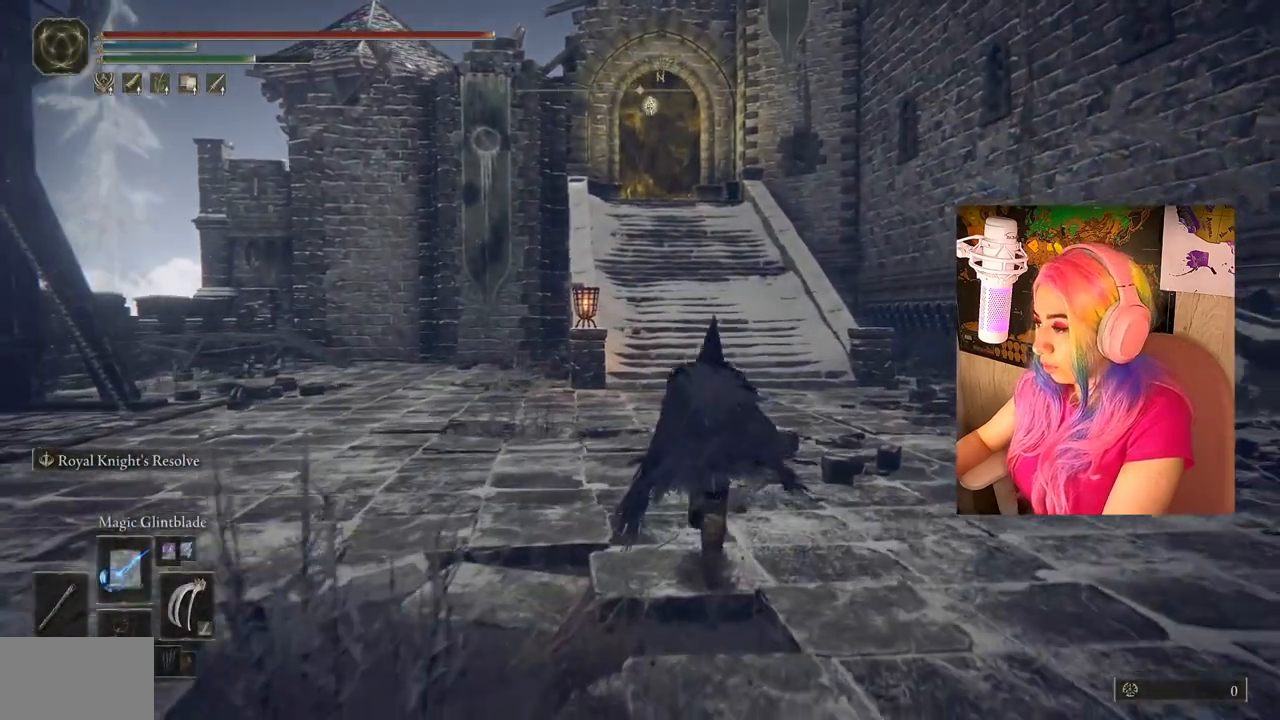
{"buttons": ["CIRCLE"], "left_stick": "up", "right_stick": "center", "events": []}
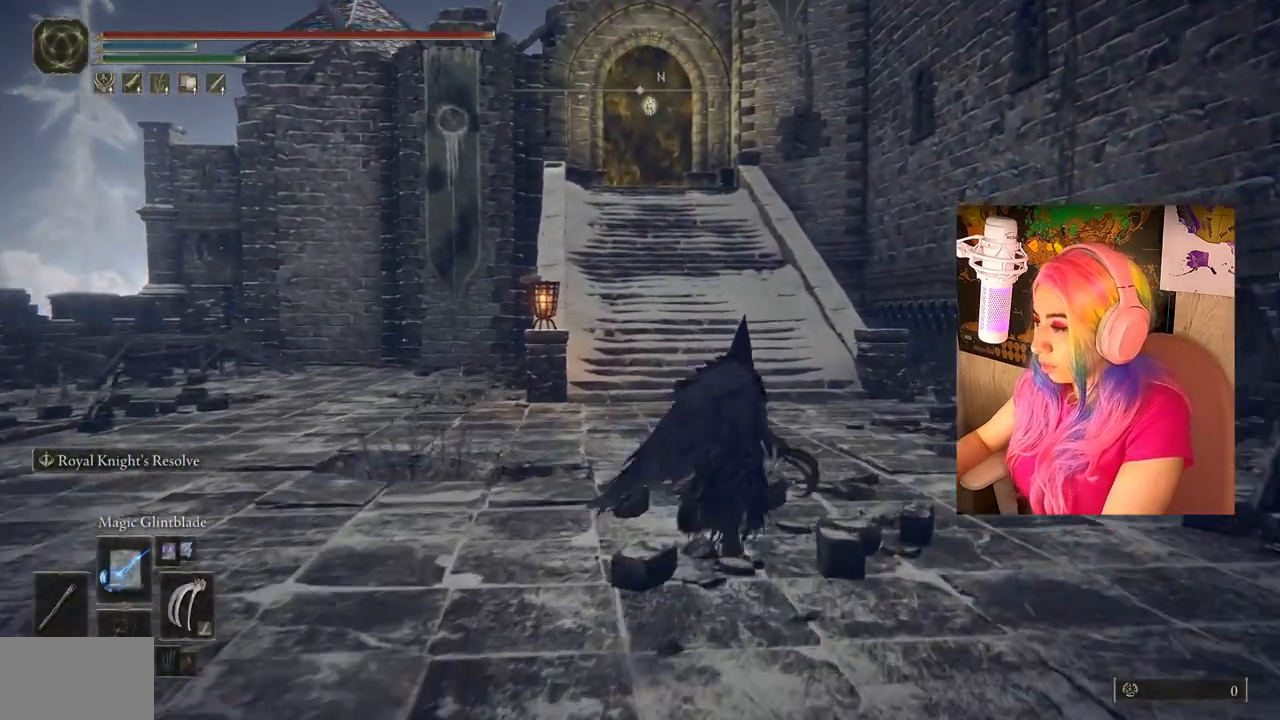
{"buttons": ["CIRCLE"], "left_stick": "up", "right_stick": "center", "events": []}
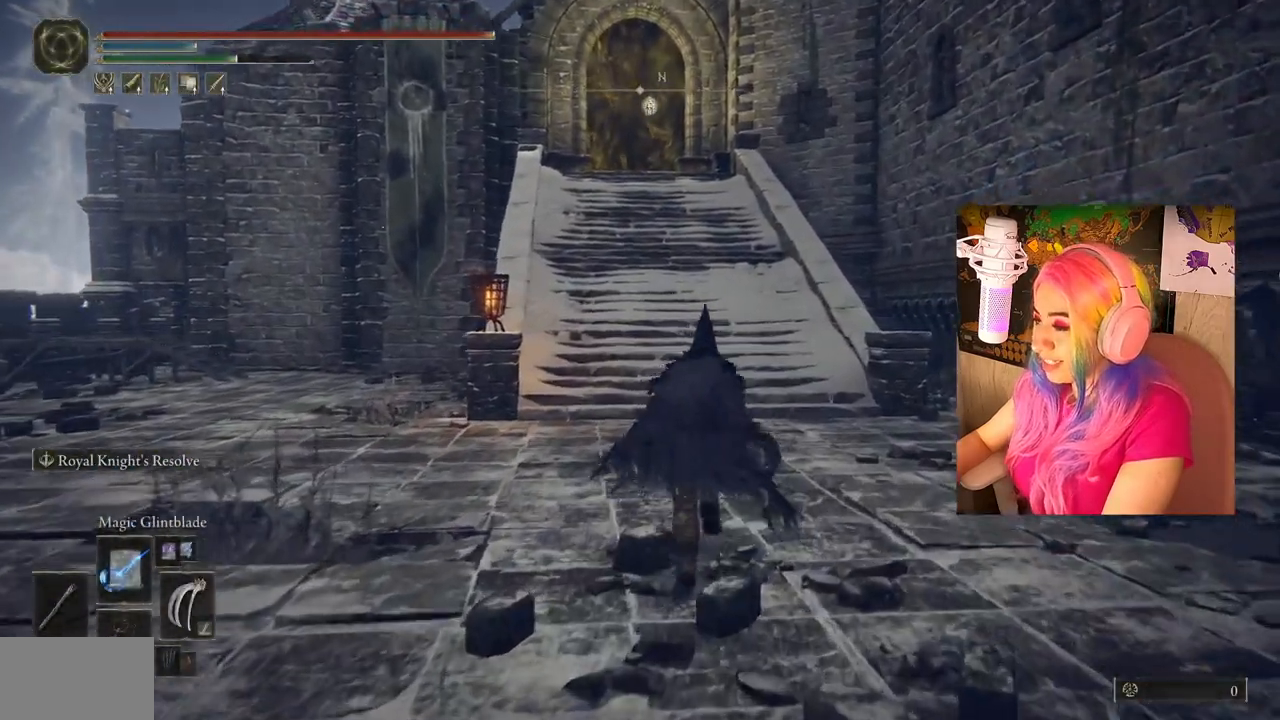
{"buttons": ["CIRCLE"], "left_stick": "up", "right_stick": "center", "events": []}
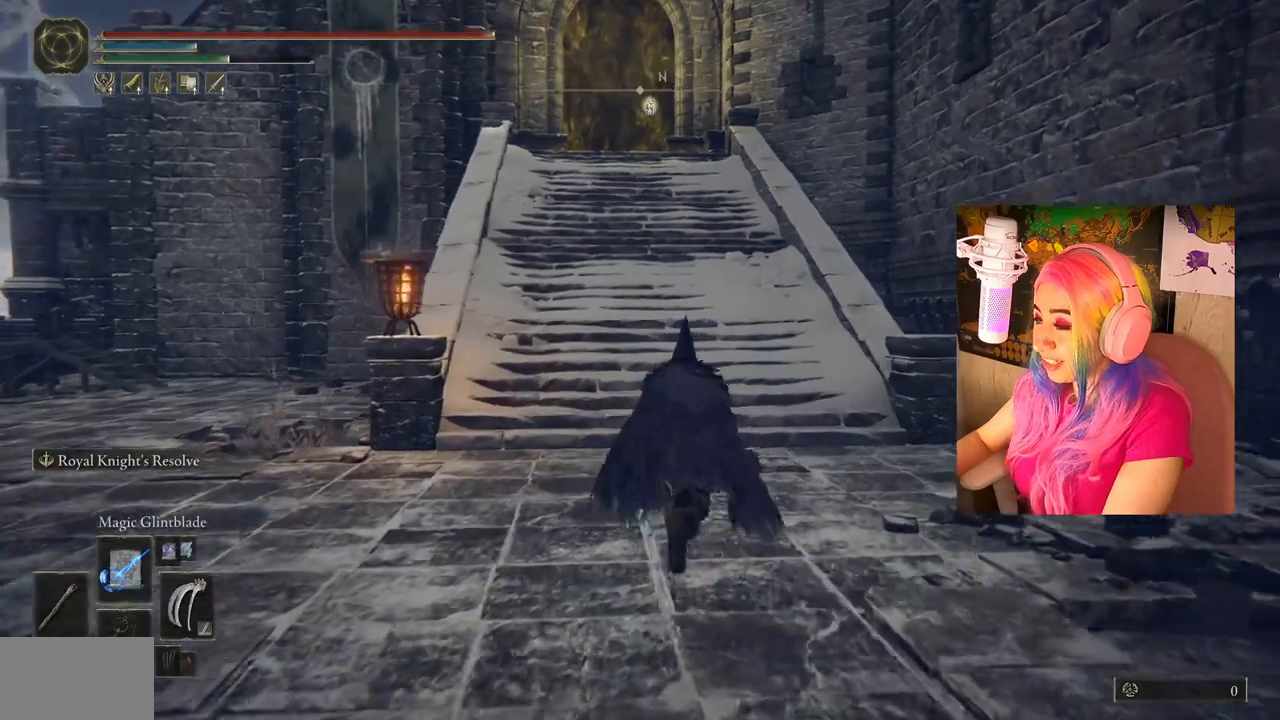
{"buttons": ["CIRCLE"], "left_stick": "up", "right_stick": "center", "events": []}
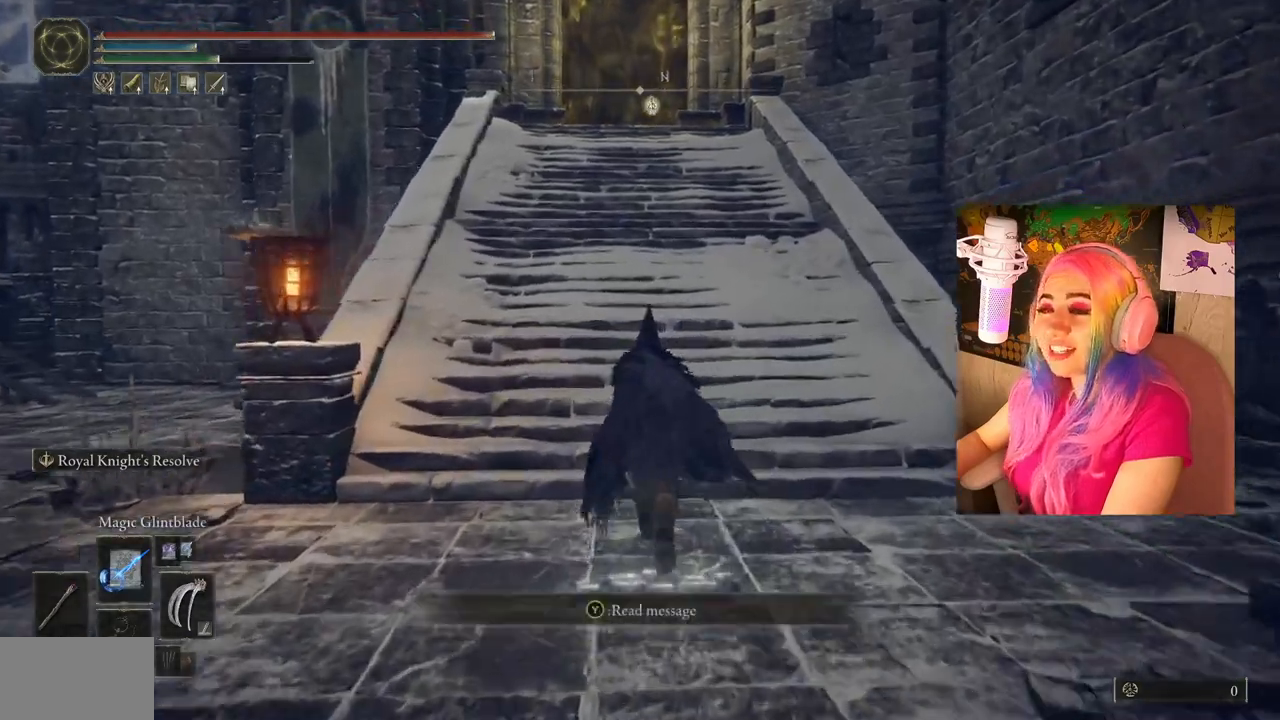
{"buttons": ["CIRCLE"], "left_stick": "up", "right_stick": "center", "events": []}
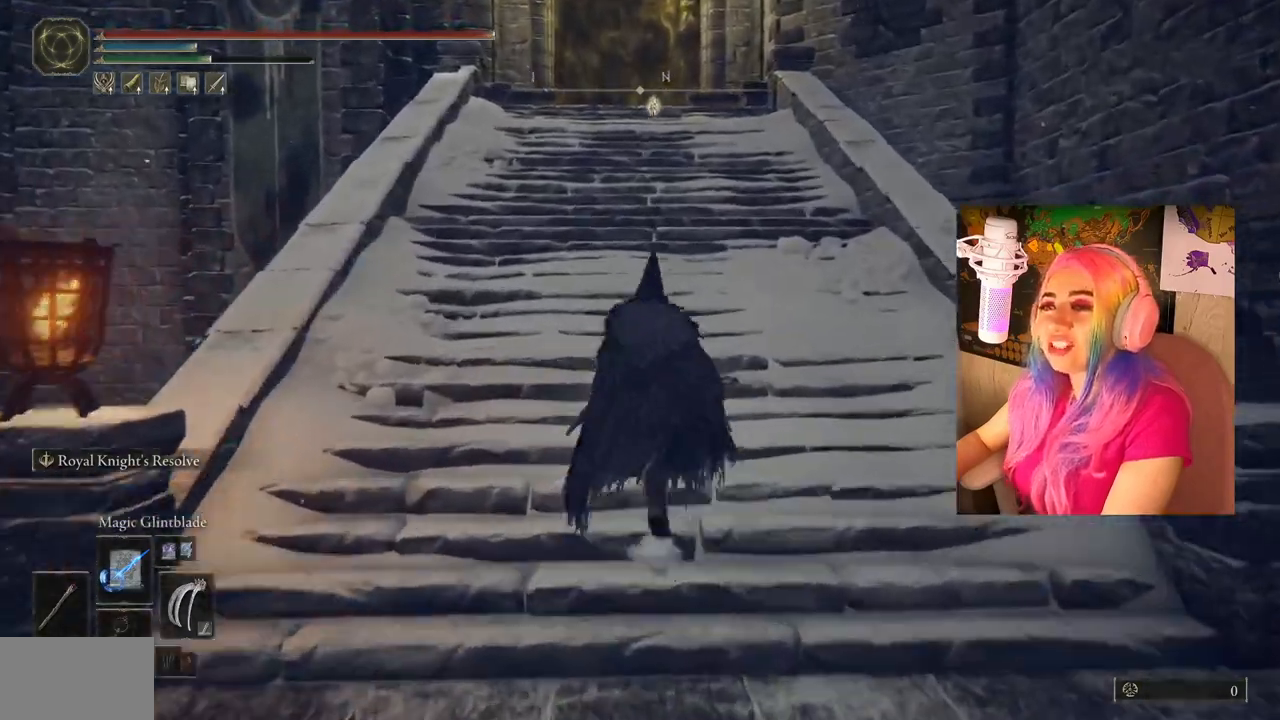
{"buttons": ["CIRCLE"], "left_stick": "up", "right_stick": "center", "events": []}
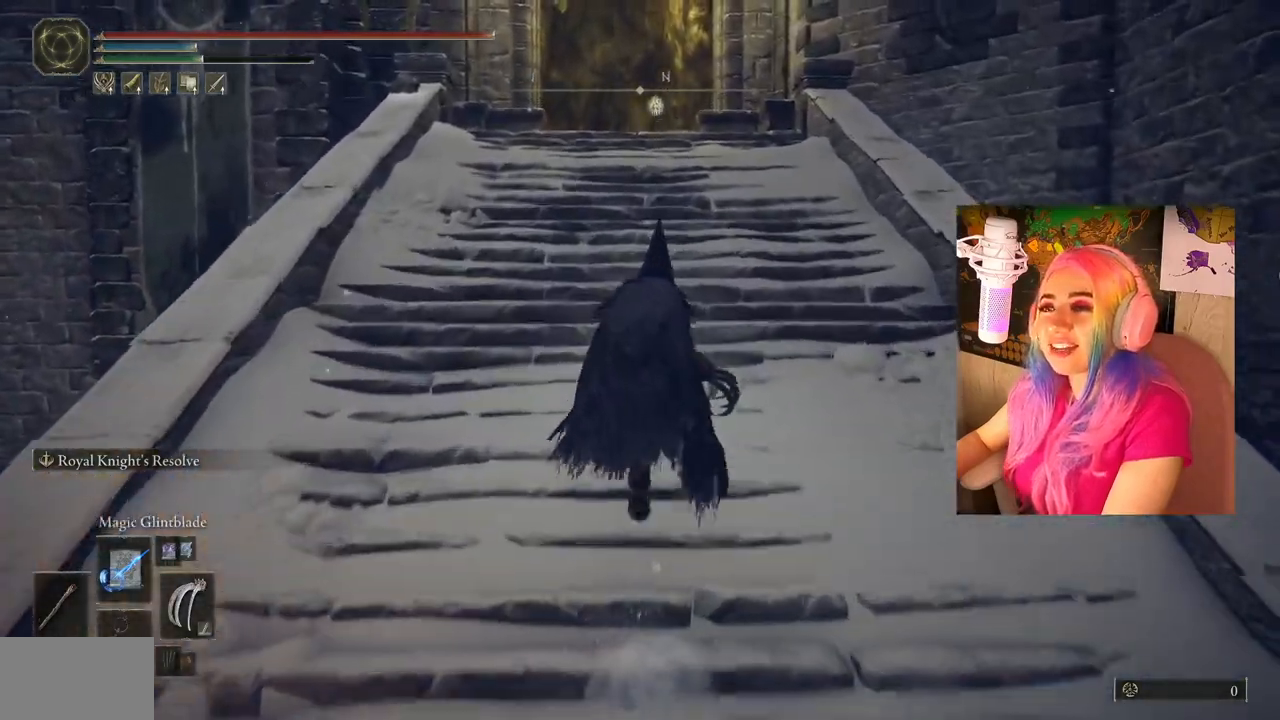
{"buttons": ["CIRCLE"], "left_stick": "up", "right_stick": "center", "events": []}
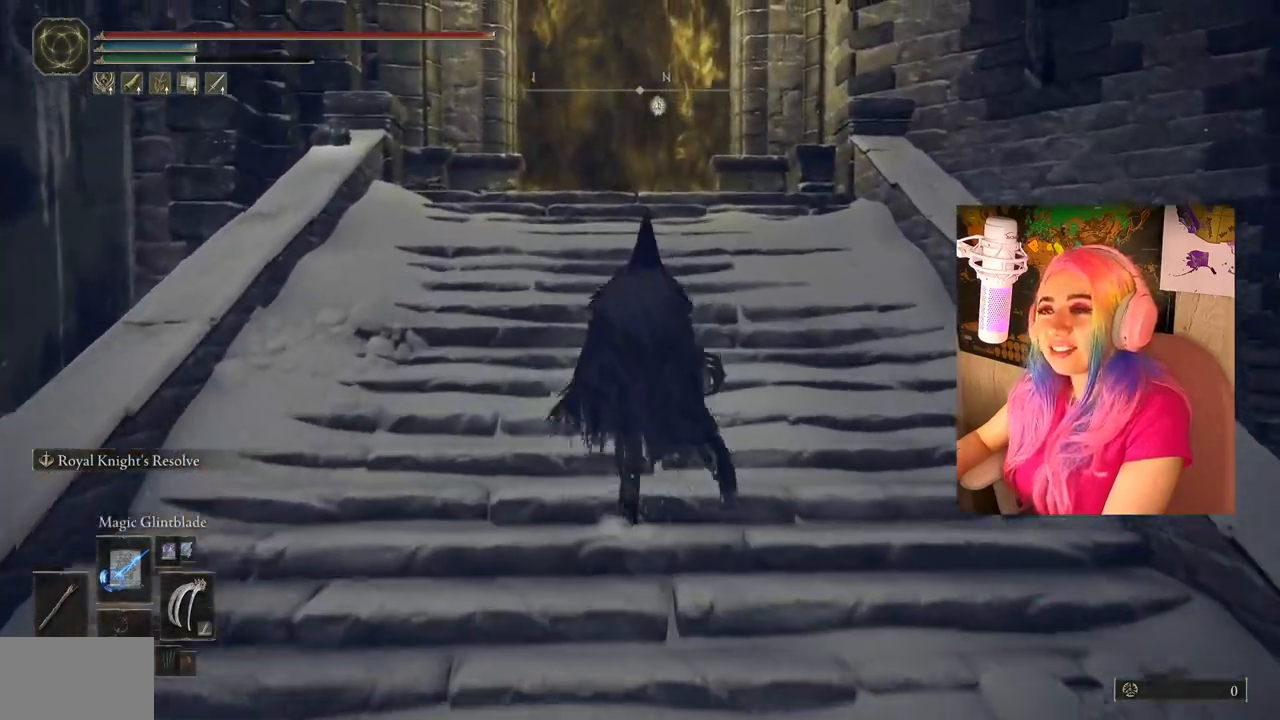
{"buttons": ["CIRCLE"], "left_stick": "up", "right_stick": "center", "events": []}
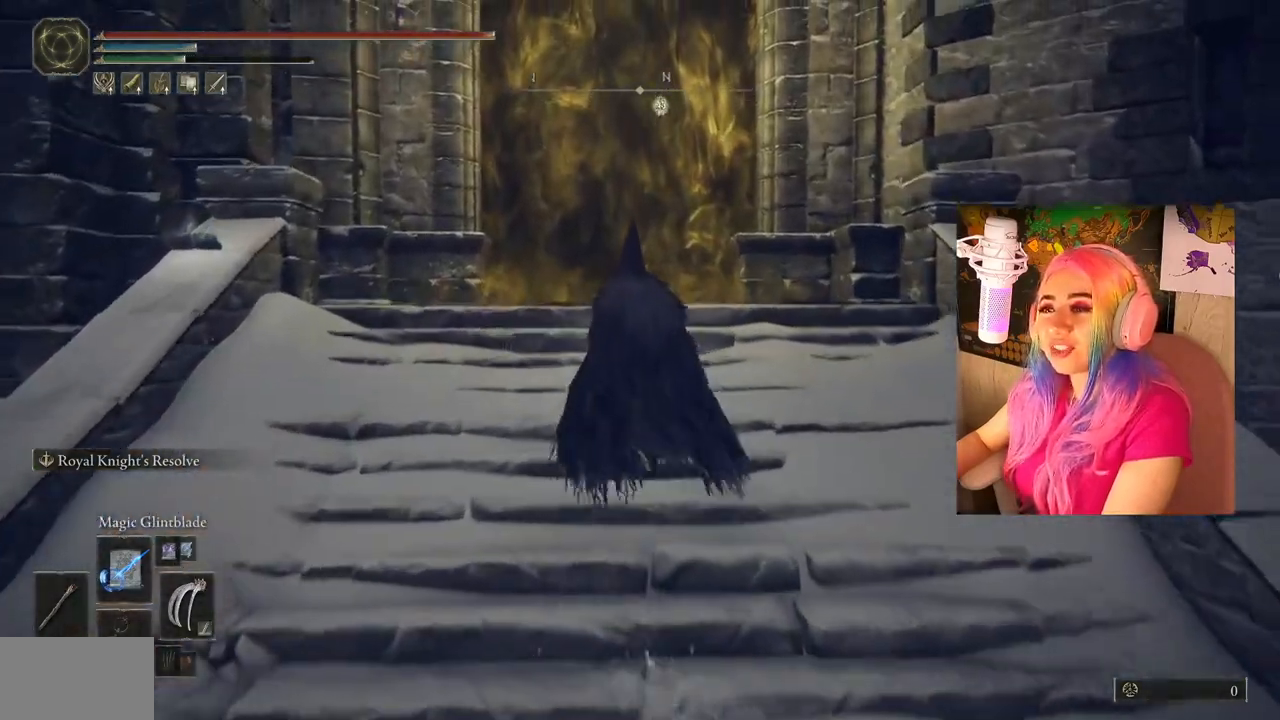
{"buttons": [], "left_stick": "up", "right_stick": "center", "events": [[367, "CIRCLE", "up"]]}
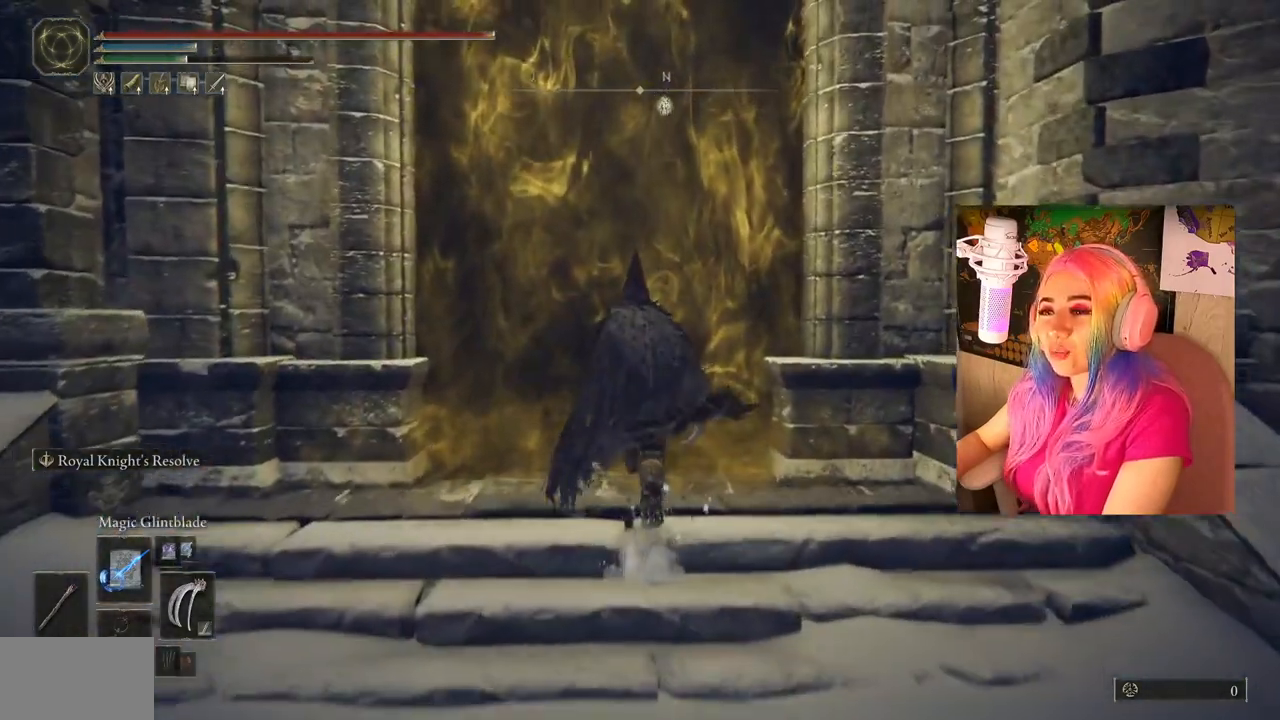
{"buttons": ["TRIANGLE"], "left_stick": "center", "right_stick": "center", "events": [[383, "TRIANGLE", "down"], [417, "left_stick", "center"]]}
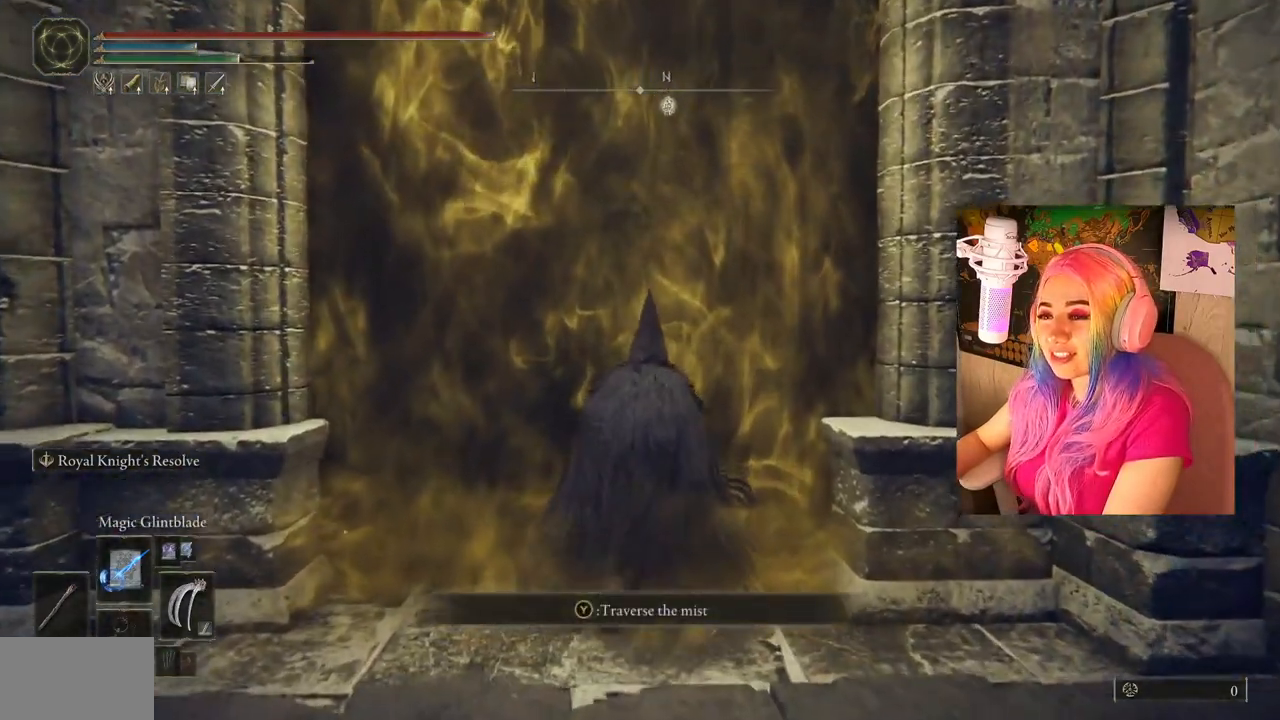
{"buttons": [], "left_stick": "center", "right_stick": "center", "events": [[67, "TRIANGLE", "up"]]}
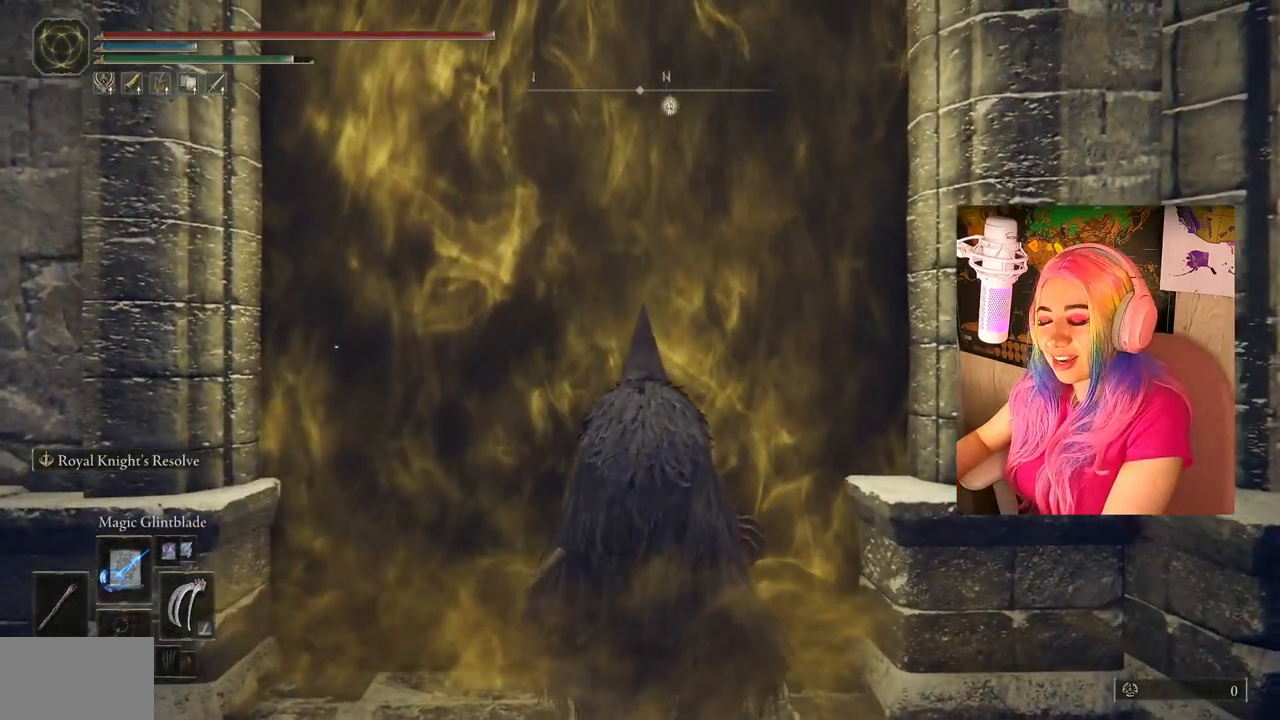
{"buttons": [], "left_stick": "center", "right_stick": "center", "events": []}
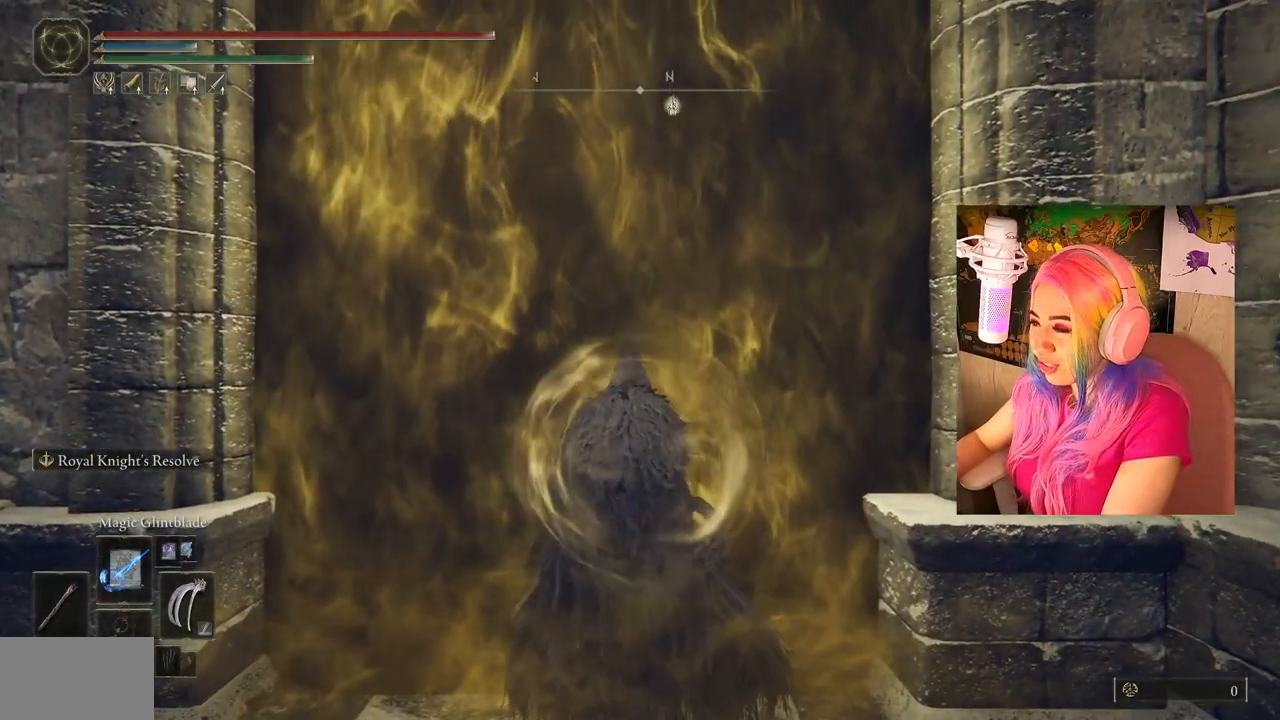
{"buttons": [], "left_stick": "center", "right_stick": "center", "events": []}
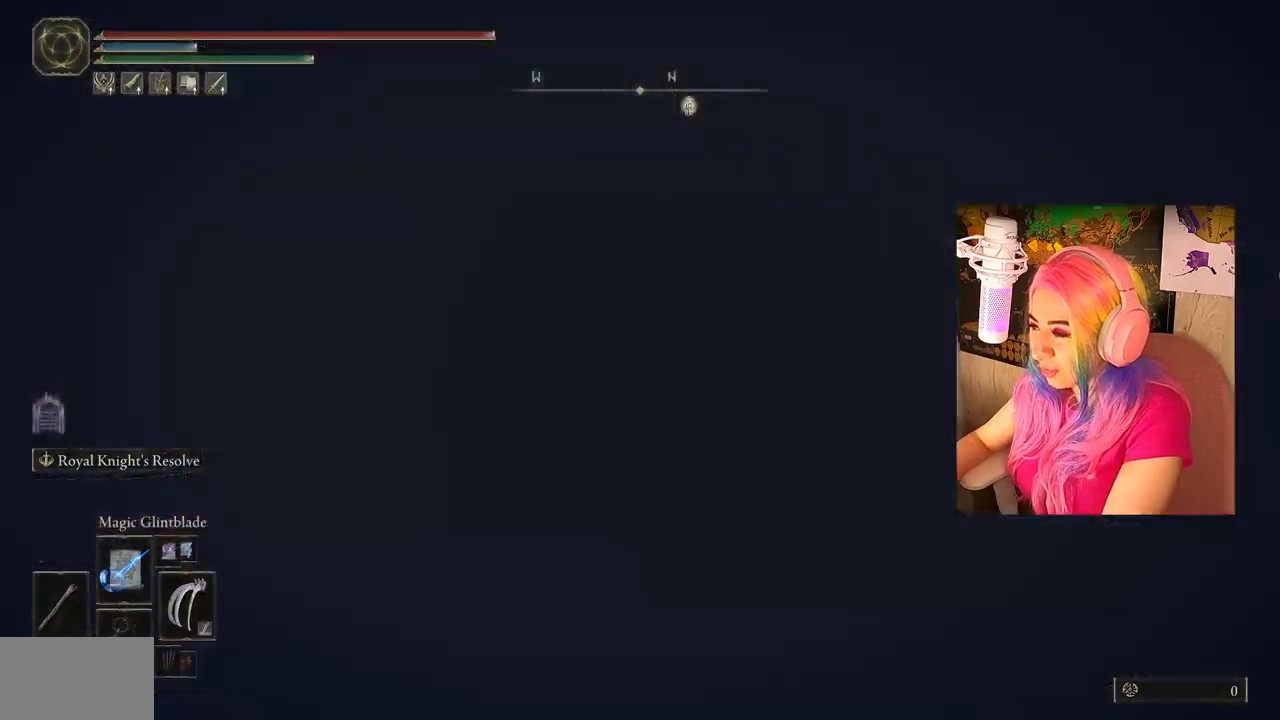
{"buttons": [], "left_stick": "up", "right_stick": "down-right", "events": [[433, "left_stick", "up"], [467, "right_stick", "down-right"]]}
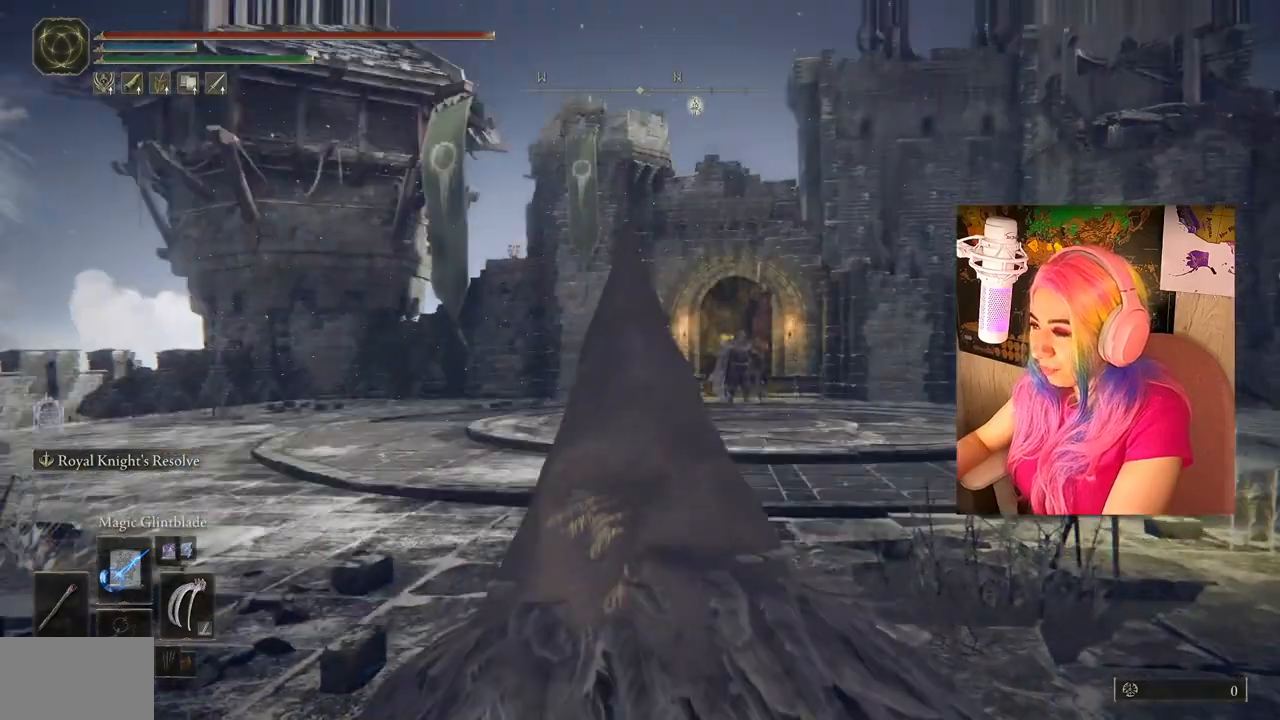
{"buttons": [], "left_stick": "up", "right_stick": "down-right", "events": []}